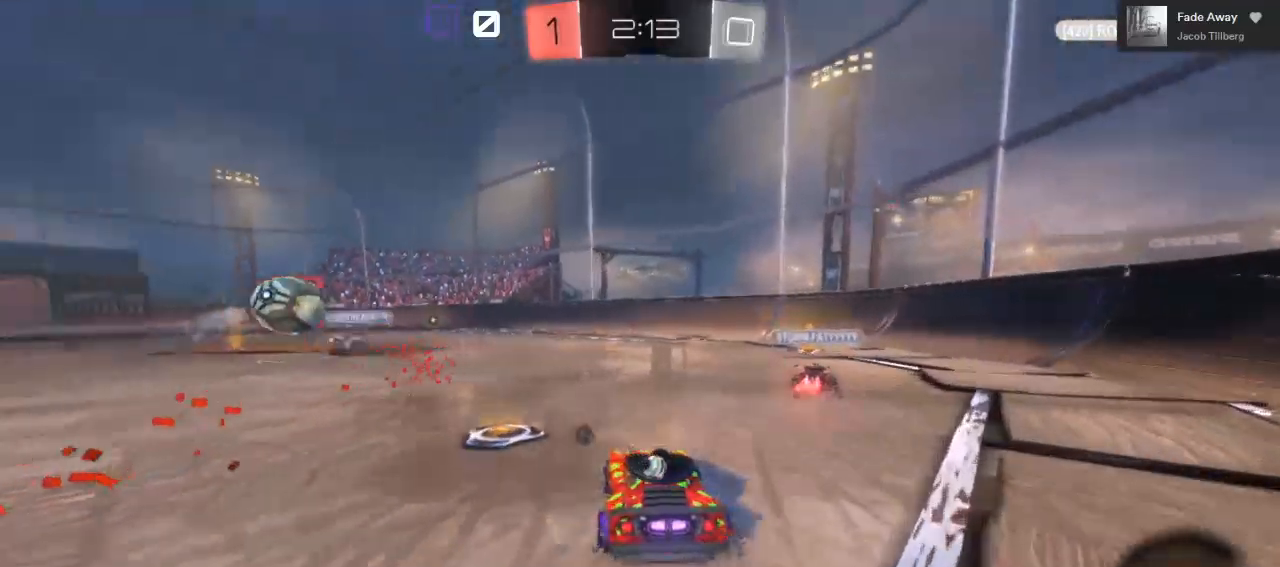
Gameplay with a controller (Xbox layout); each line is a JSON object with the inputs held at the frame after it. "events" lists button and stick changes between this image and that frame as [ms after this image, input, new state], when the widget could be followed in between.
{"buttons": ["A", "R2"], "left_stick": "up", "right_stick": "center", "events": [[150, "left_stick", "up"], [183, "A", "down"], [267, "A", "up"], [317, "A", "down"]]}
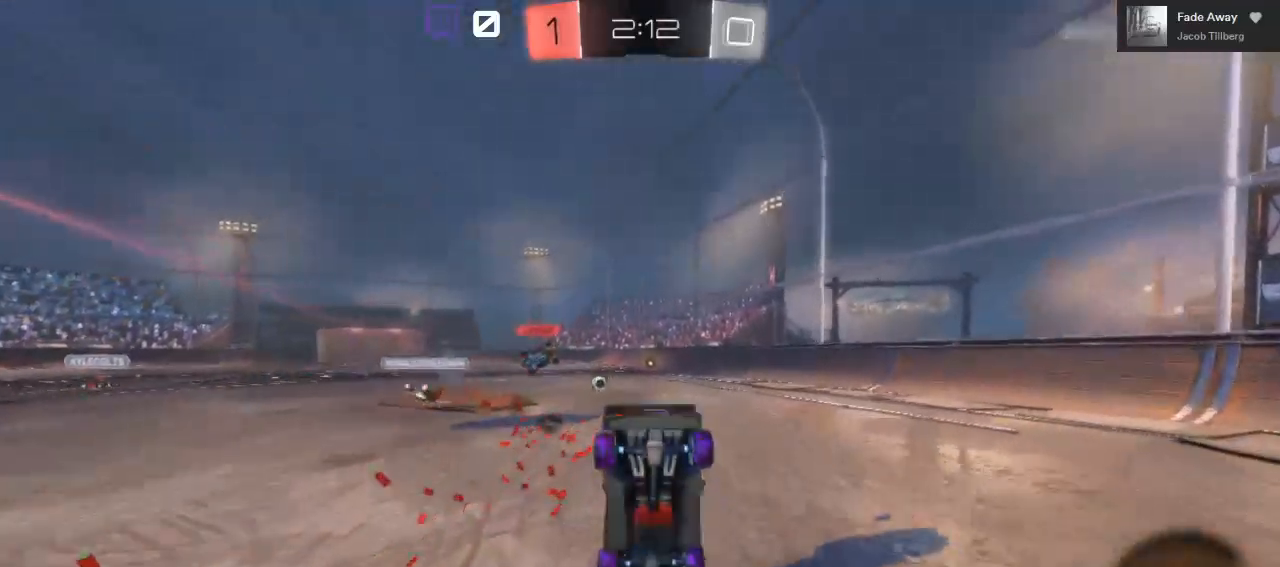
{"buttons": ["R2"], "left_stick": "up", "right_stick": "center", "events": [[333, "A", "up"]]}
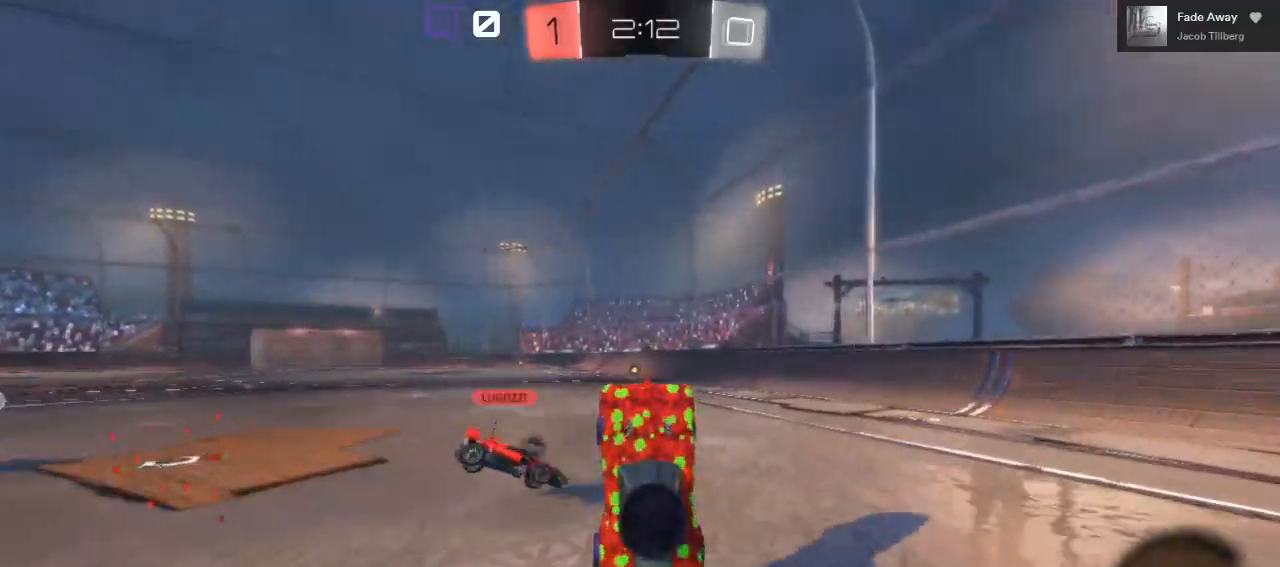
{"buttons": ["B", "R2"], "left_stick": "up", "right_stick": "center", "events": [[333, "B", "down"]]}
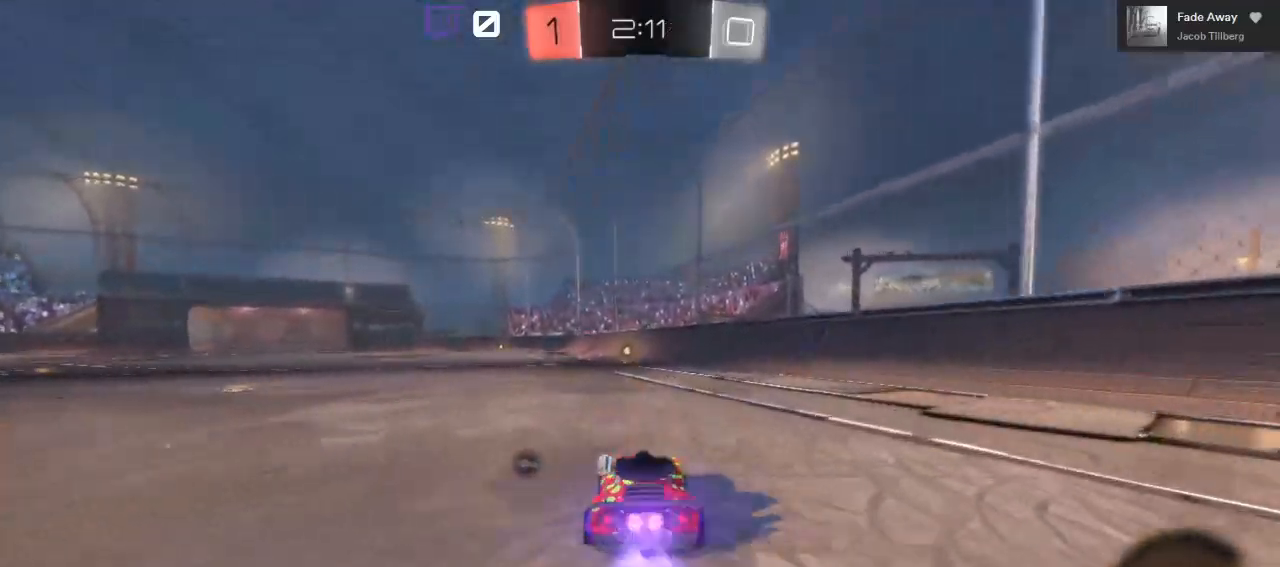
{"buttons": ["B", "R2"], "left_stick": "center", "right_stick": "center", "events": [[333, "left_stick", "center"]]}
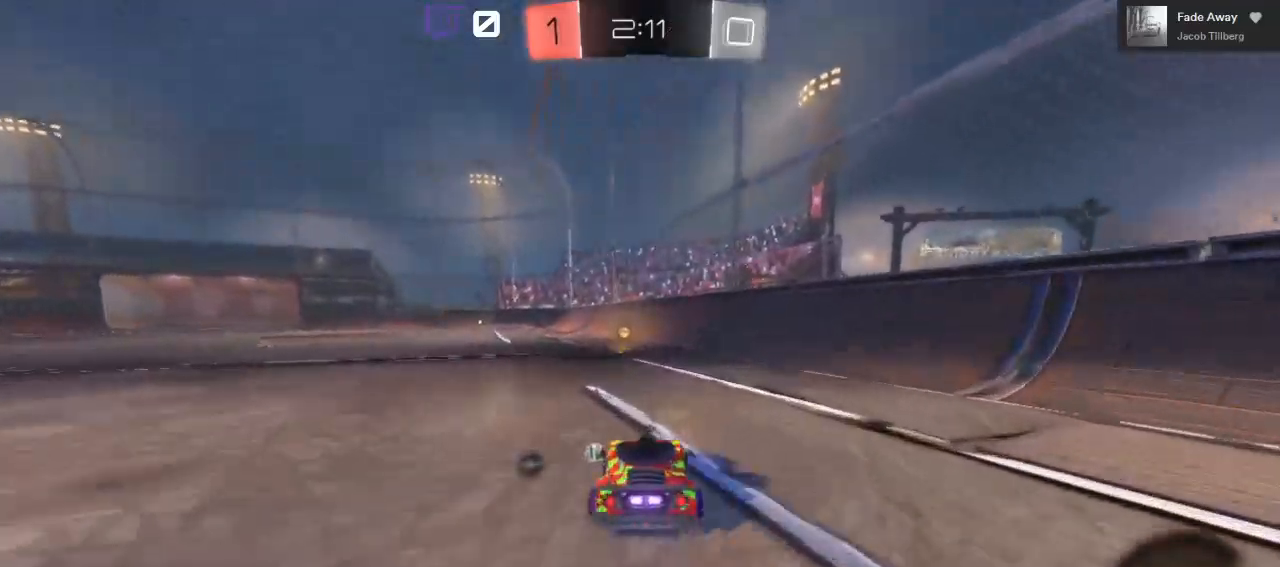
{"buttons": ["B", "Y", "R2"], "left_stick": "left", "right_stick": "center", "events": [[317, "B", "up"], [450, "B", "down"], [483, "left_stick", "left"], [500, "Y", "down"]]}
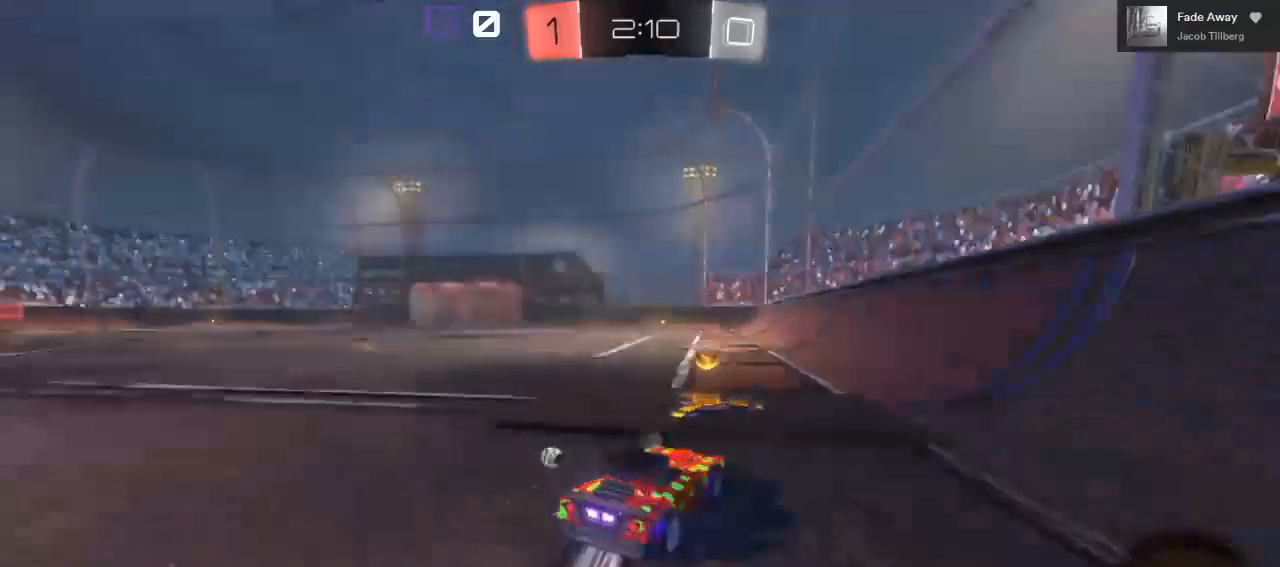
{"buttons": ["R2"], "left_stick": "left", "right_stick": "center", "events": [[17, "B", "up"], [133, "Y", "up"]]}
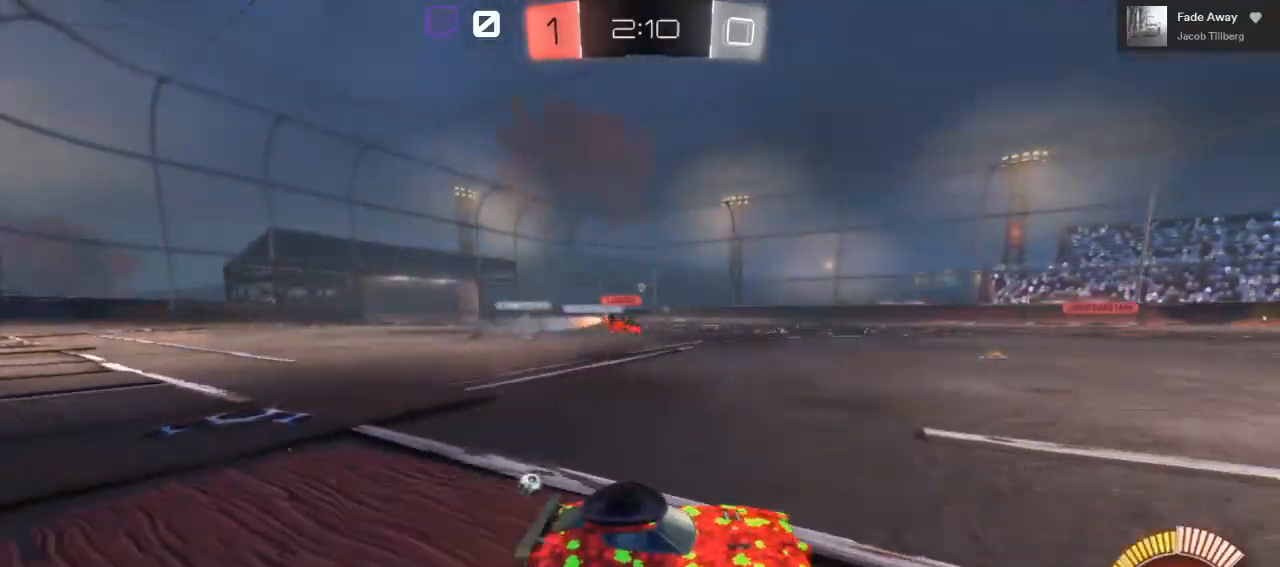
{"buttons": ["R2"], "left_stick": "center", "right_stick": "center", "events": [[67, "left_stick", "center"]]}
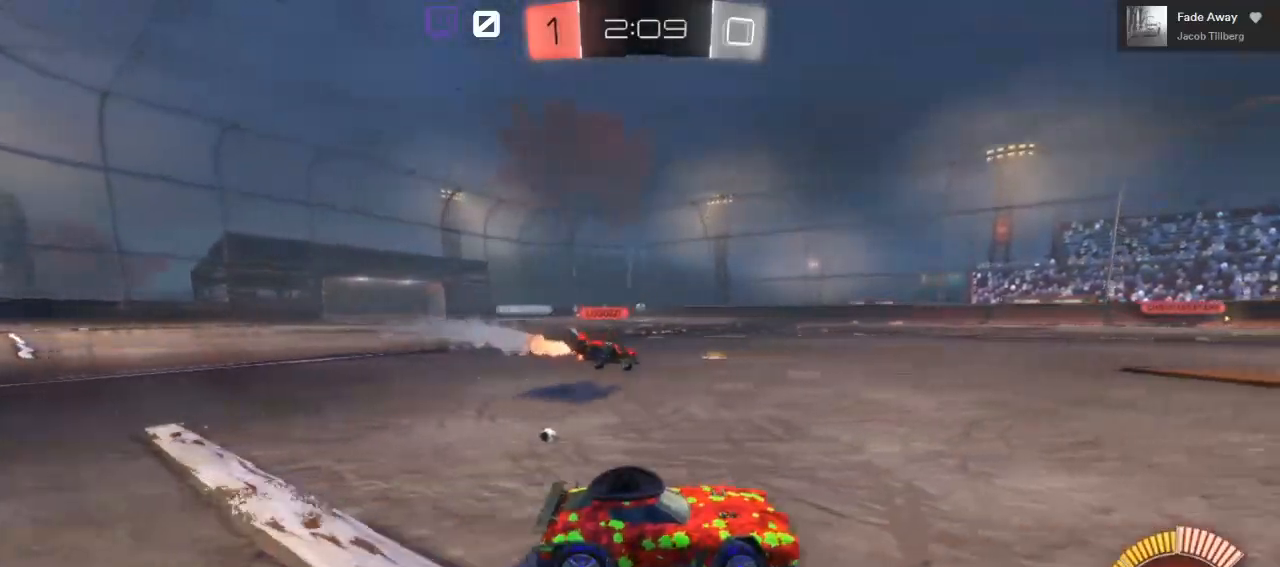
{"buttons": ["R2"], "left_stick": "right", "right_stick": "center", "events": [[133, "left_stick", "right"], [150, "A", "down"], [283, "A", "up"]]}
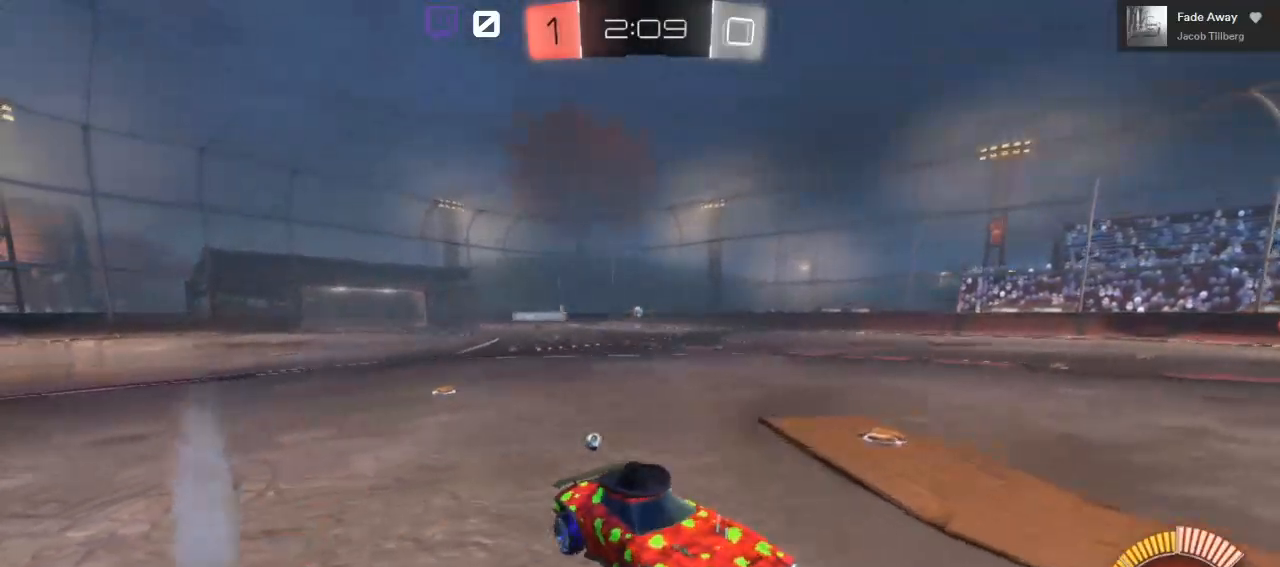
{"buttons": ["R2"], "left_stick": "right", "right_stick": "center", "events": []}
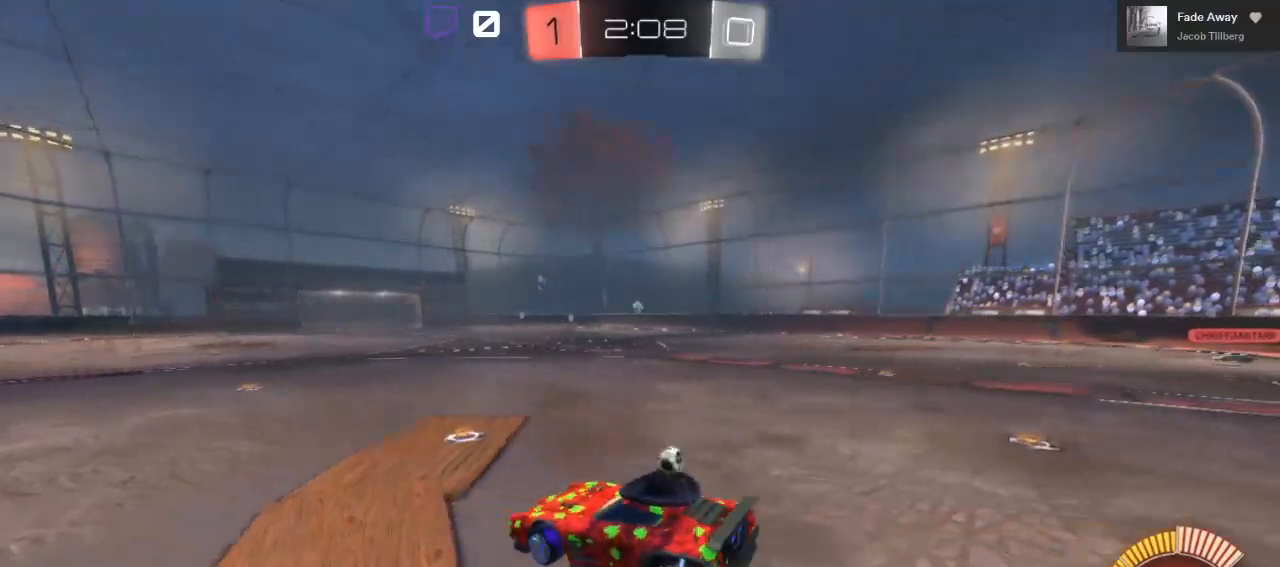
{"buttons": [], "left_stick": "center", "right_stick": "center", "events": [[250, "left_stick", "center"], [400, "R2", "up"]]}
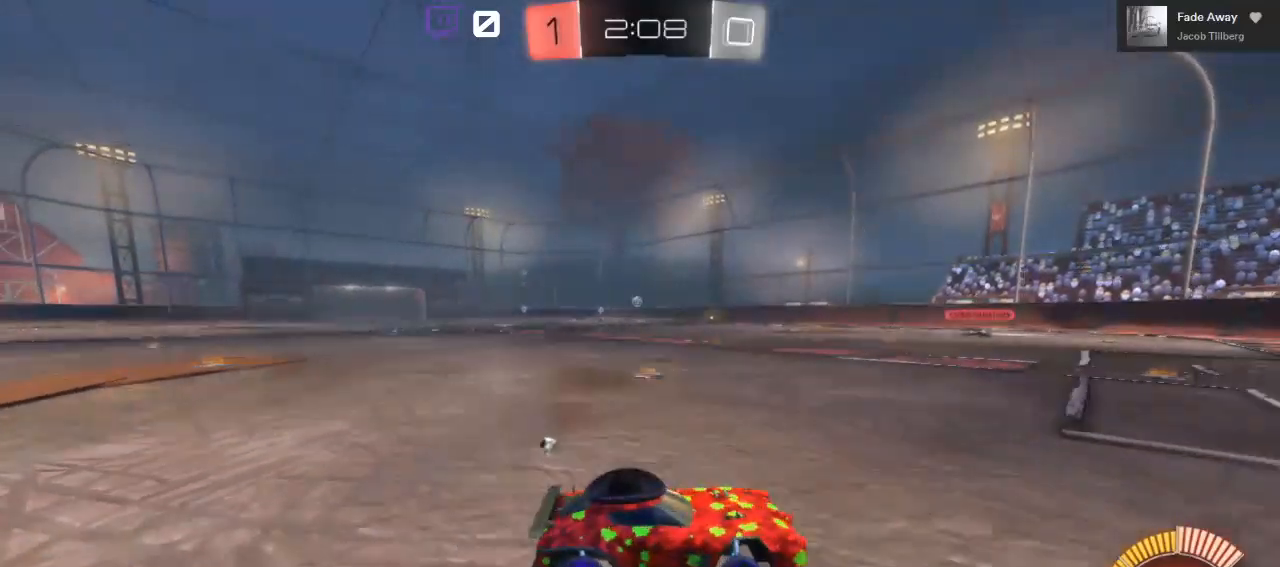
{"buttons": [], "left_stick": "center", "right_stick": "center", "events": [[33, "L2", "down"], [267, "L2", "up"]]}
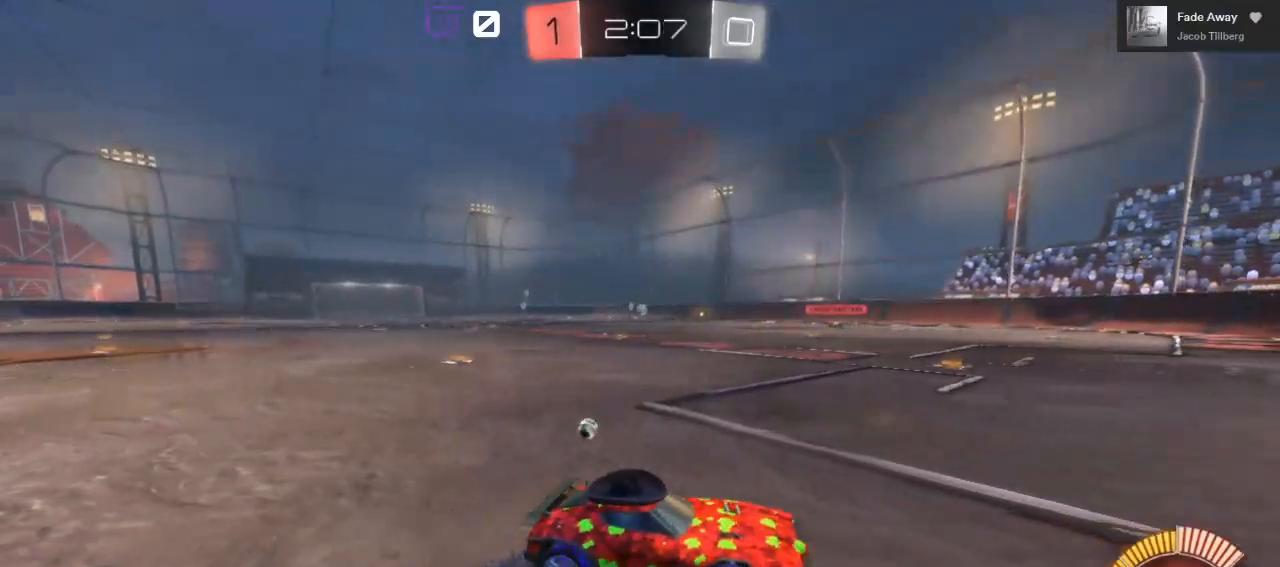
{"buttons": ["R2"], "left_stick": "center", "right_stick": "center", "events": [[100, "R2", "down"]]}
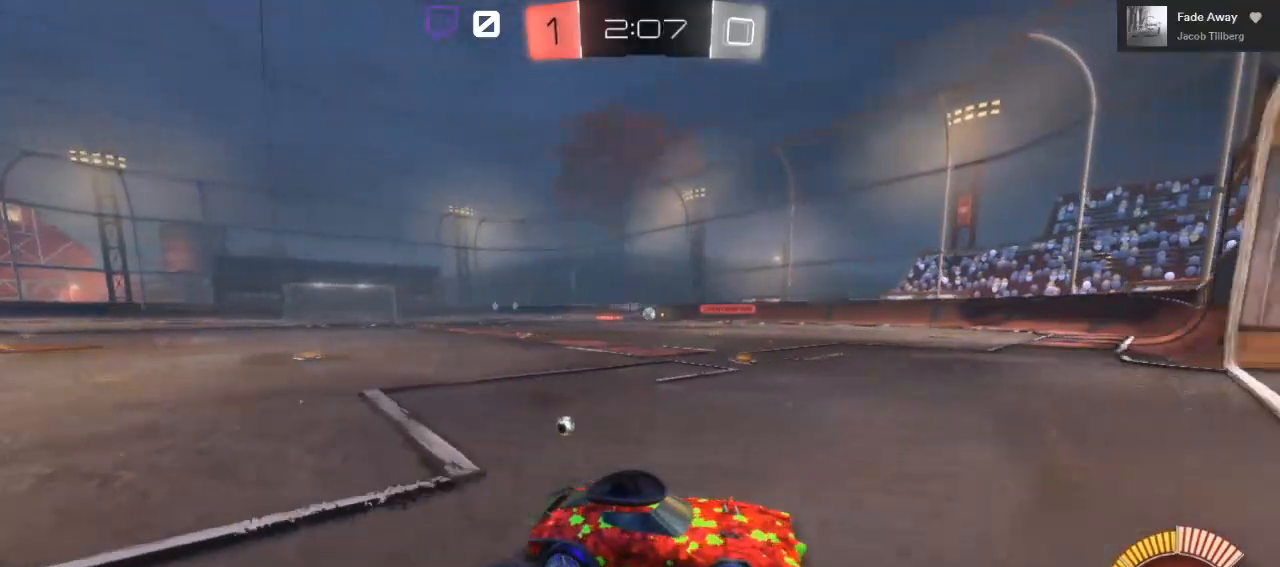
{"buttons": ["L2"], "left_stick": "left", "right_stick": "center", "events": [[400, "left_stick", "left"], [467, "R2", "up"], [483, "L2", "down"]]}
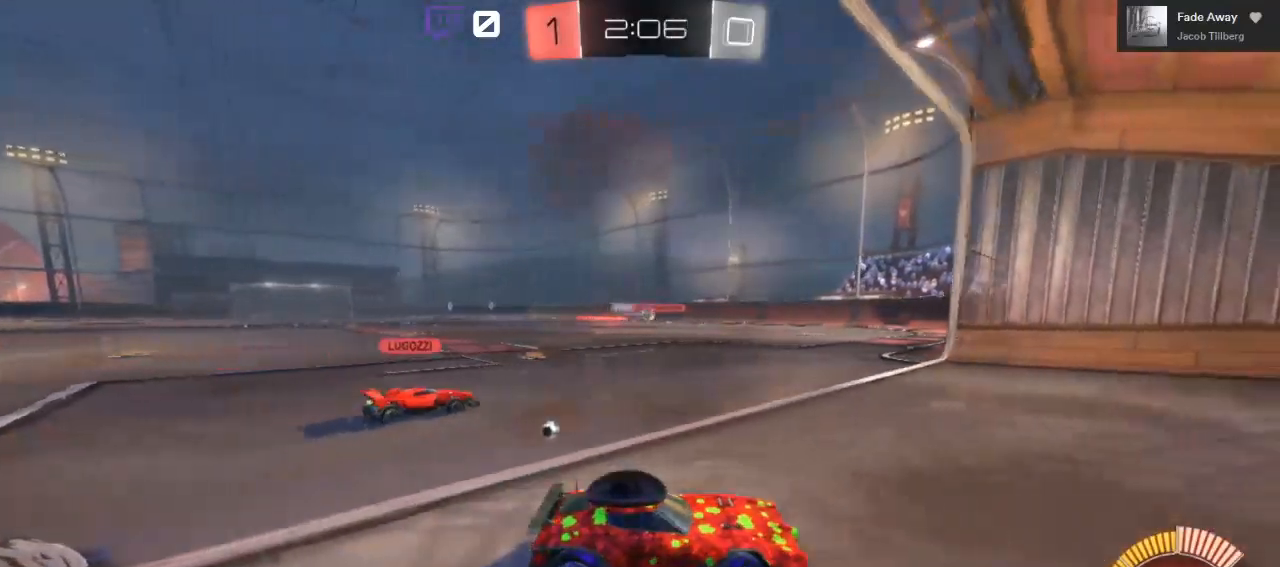
{"buttons": [], "left_stick": "left", "right_stick": "center", "events": [[217, "L2", "up"]]}
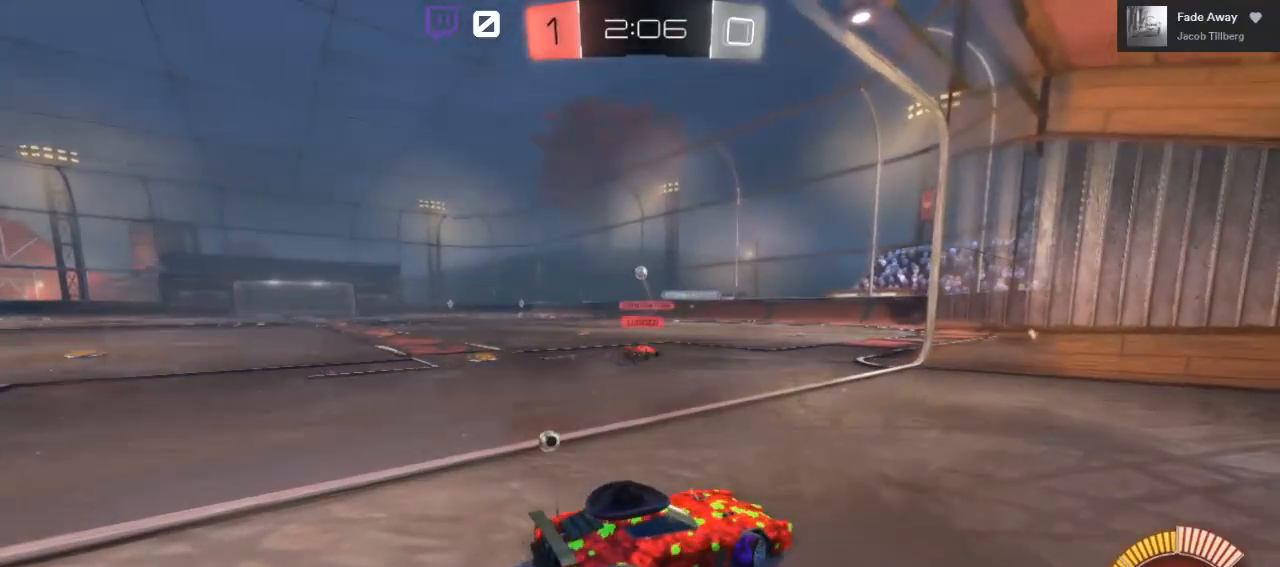
{"buttons": ["R2"], "left_stick": "left", "right_stick": "center", "events": [[133, "R2", "down"]]}
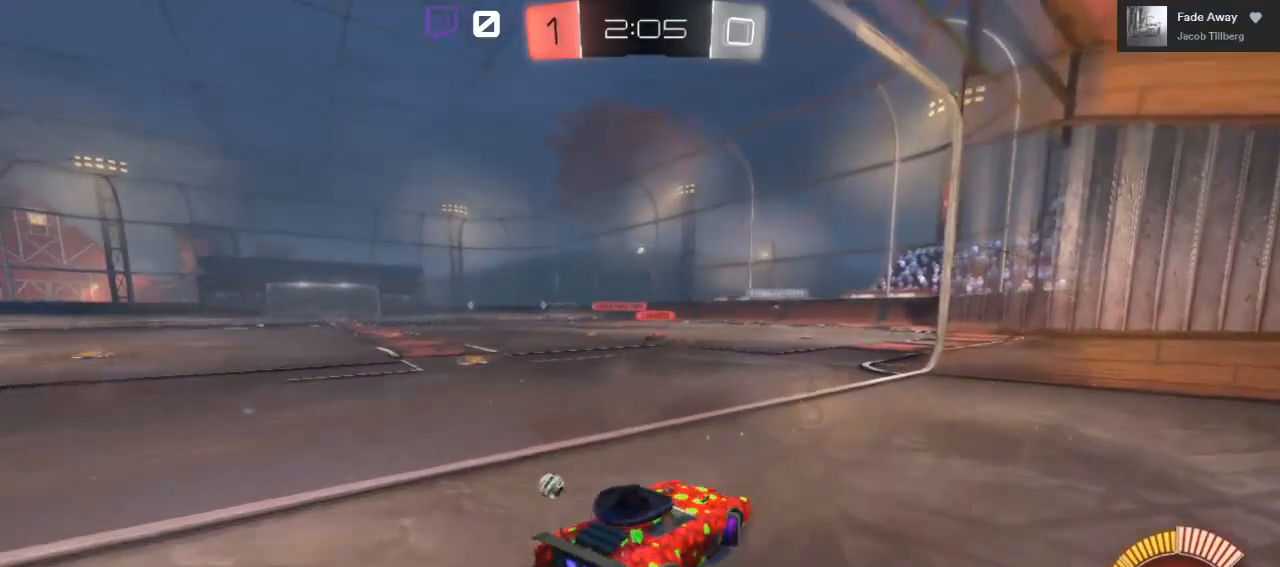
{"buttons": ["R2"], "left_stick": "left", "right_stick": "center", "events": []}
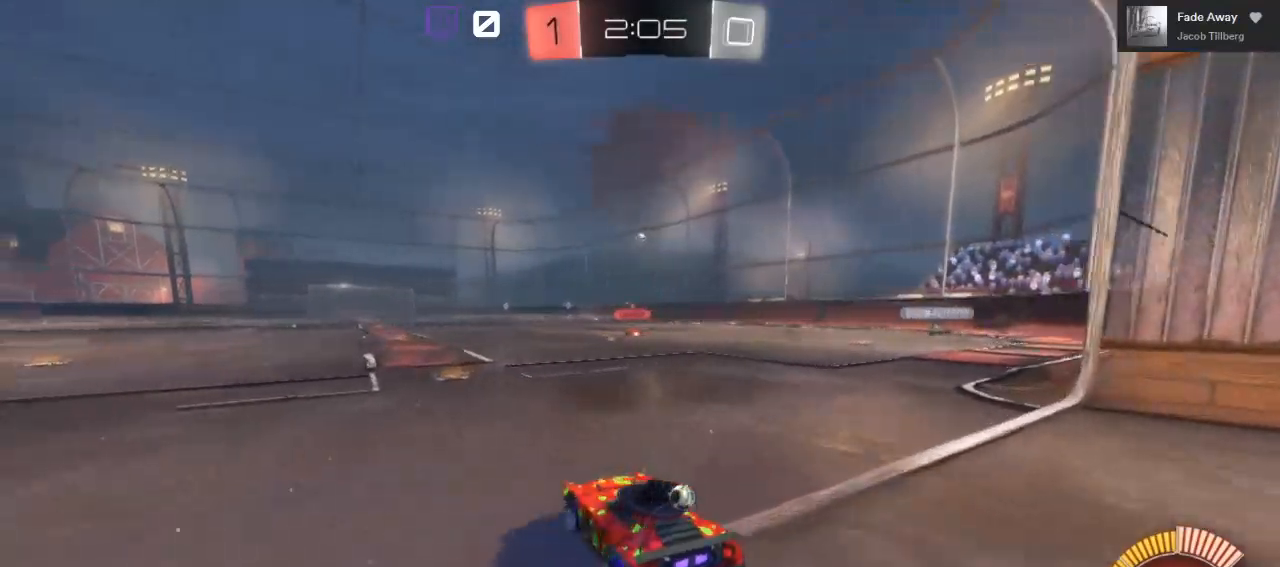
{"buttons": [], "left_stick": "center", "right_stick": "center", "events": [[67, "left_stick", "down-left"], [83, "R2", "up"], [167, "left_stick", "center"]]}
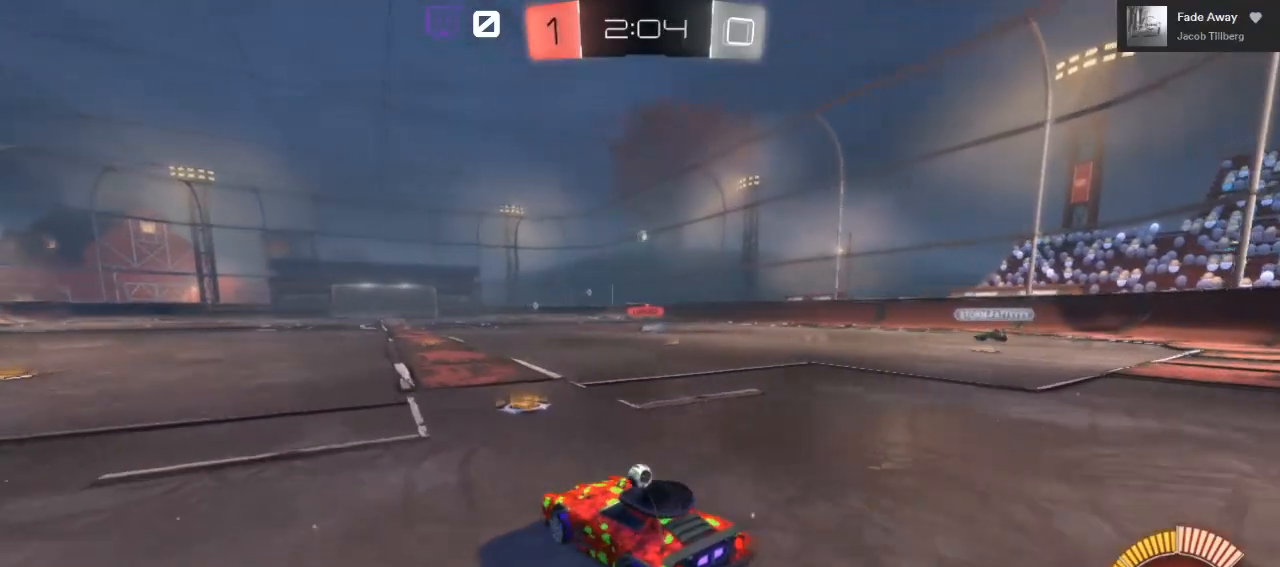
{"buttons": ["R2"], "left_stick": "center", "right_stick": "center", "events": [[367, "R2", "down"]]}
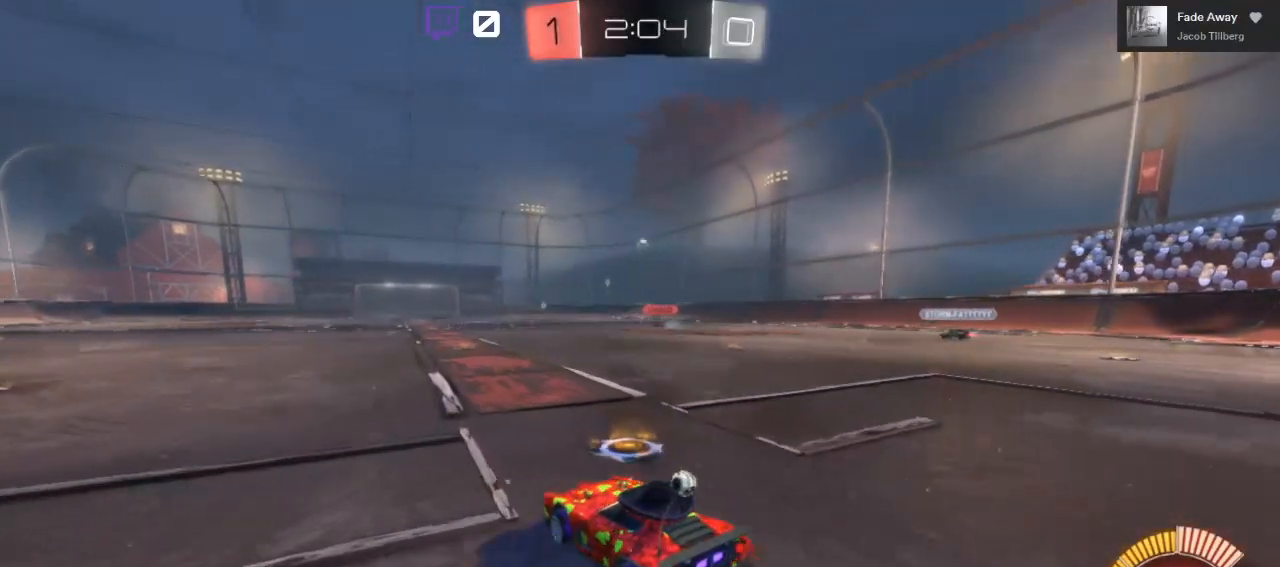
{"buttons": [], "left_stick": "center", "right_stick": "center", "events": [[300, "R2", "up"]]}
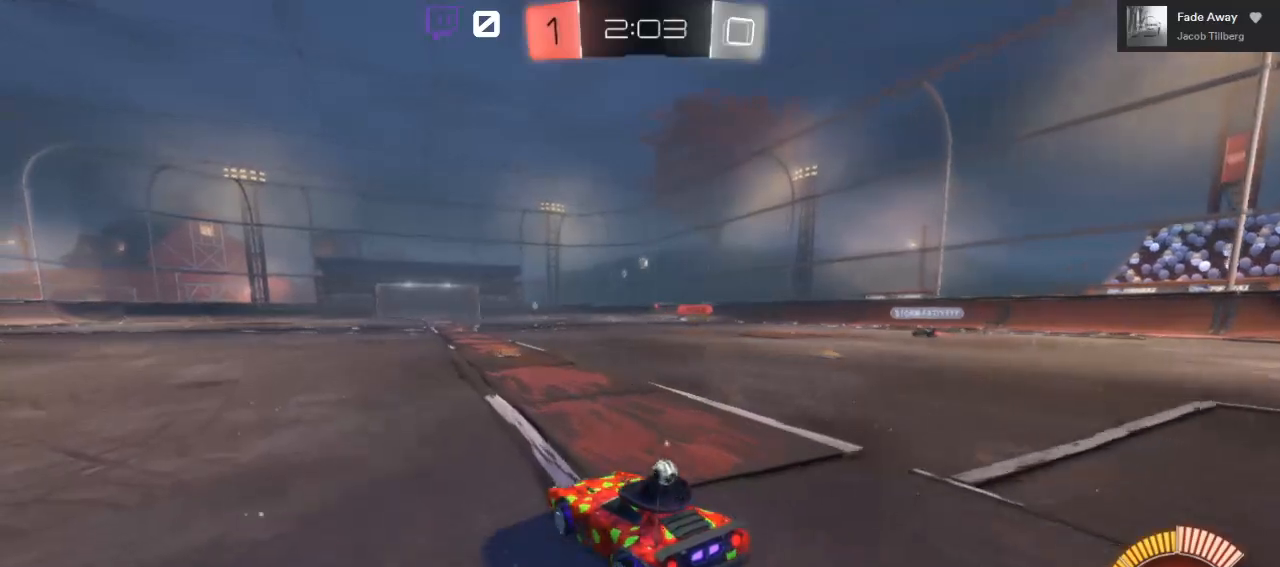
{"buttons": ["R2"], "left_stick": "center", "right_stick": "center", "events": [[167, "R2", "down"]]}
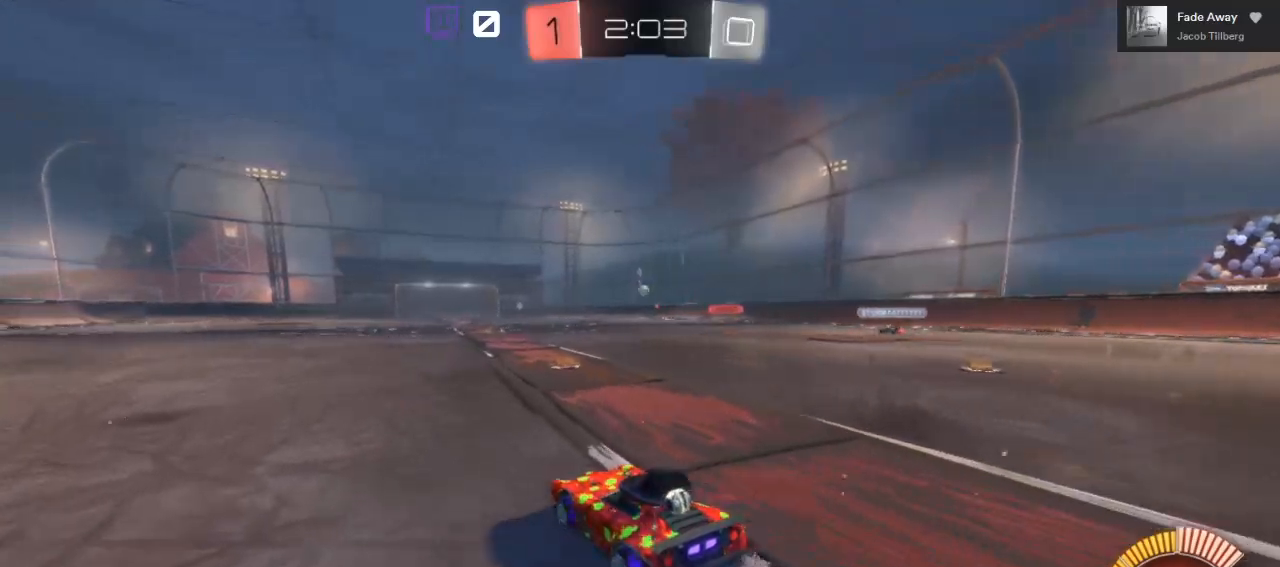
{"buttons": ["R2"], "left_stick": "center", "right_stick": "center", "events": []}
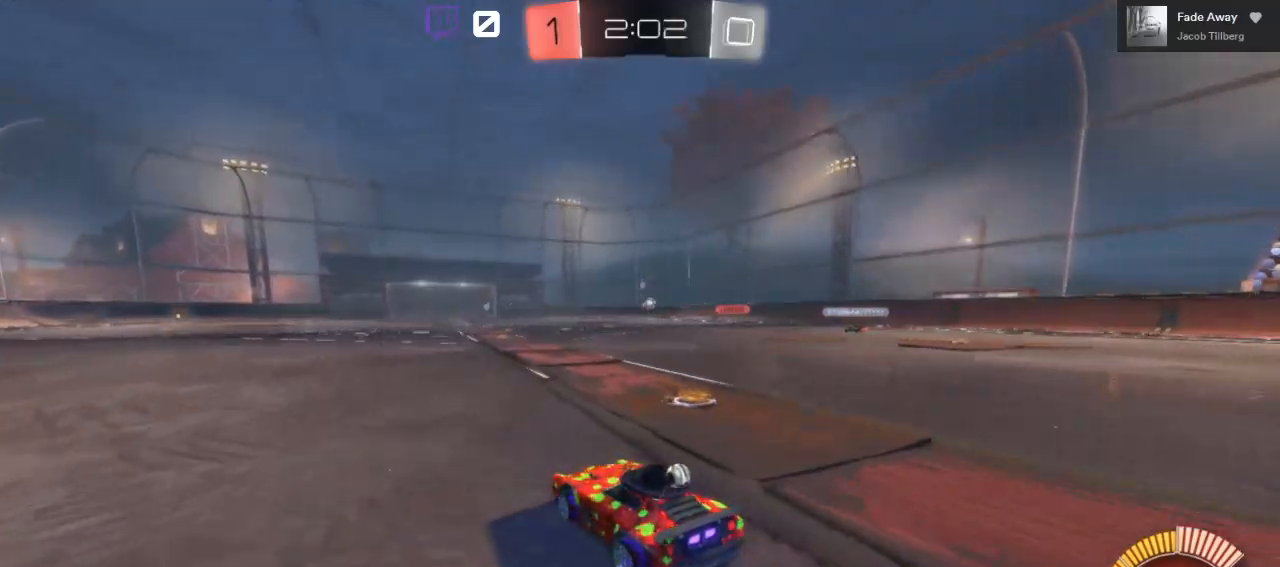
{"buttons": ["R2"], "left_stick": "center", "right_stick": "center", "events": []}
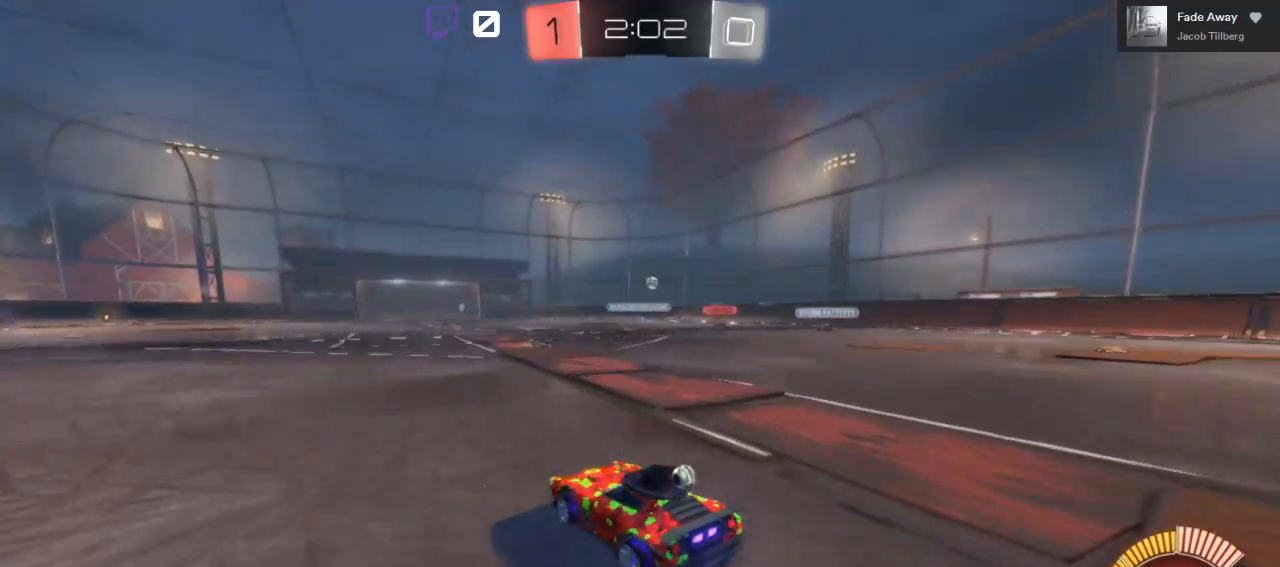
{"buttons": ["R2"], "left_stick": "right", "right_stick": "center", "events": [[367, "left_stick", "right"]]}
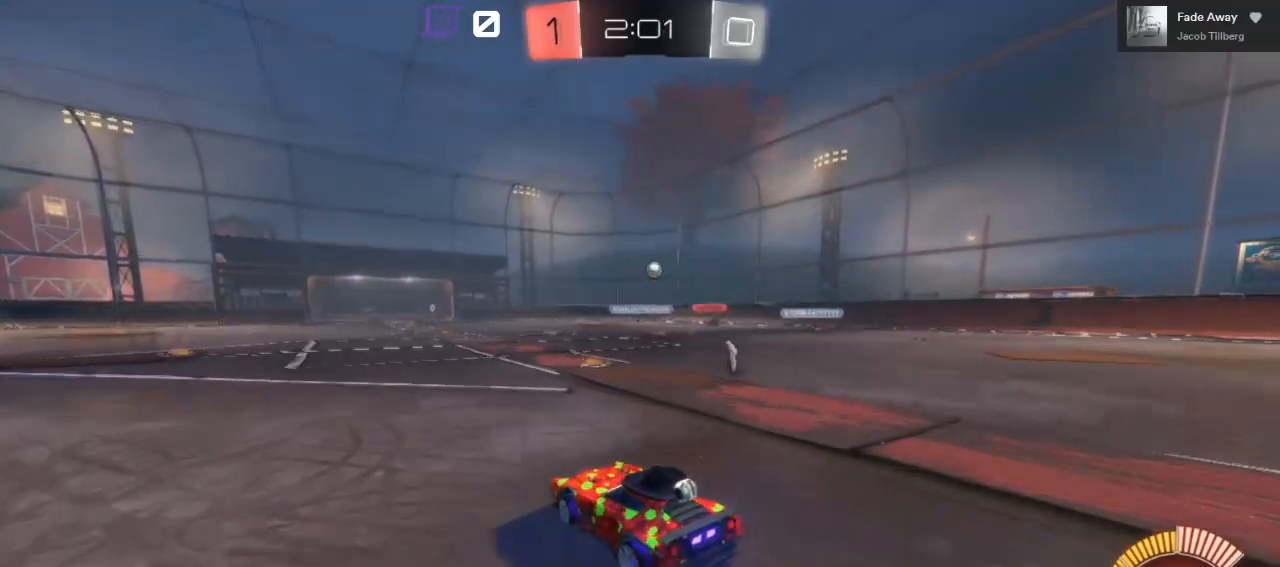
{"buttons": [], "left_stick": "right", "right_stick": "center", "events": [[483, "R2", "up"]]}
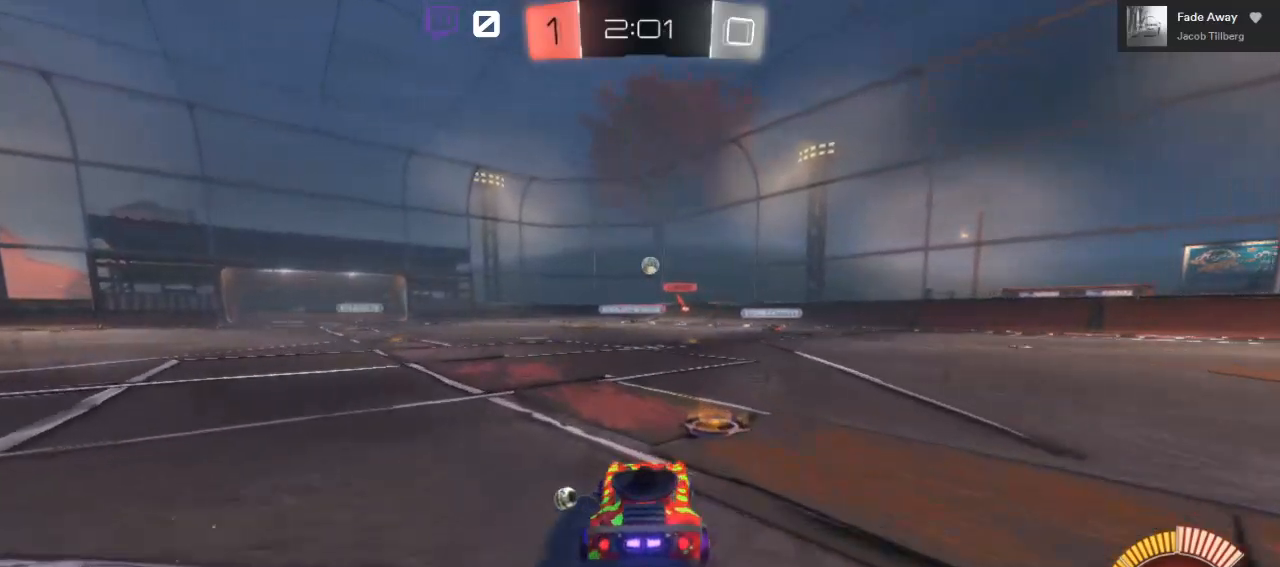
{"buttons": ["R2"], "left_stick": "center", "right_stick": "center", "events": [[33, "L2", "down"], [50, "left_stick", "center"], [233, "L2", "up"], [233, "R2", "down"]]}
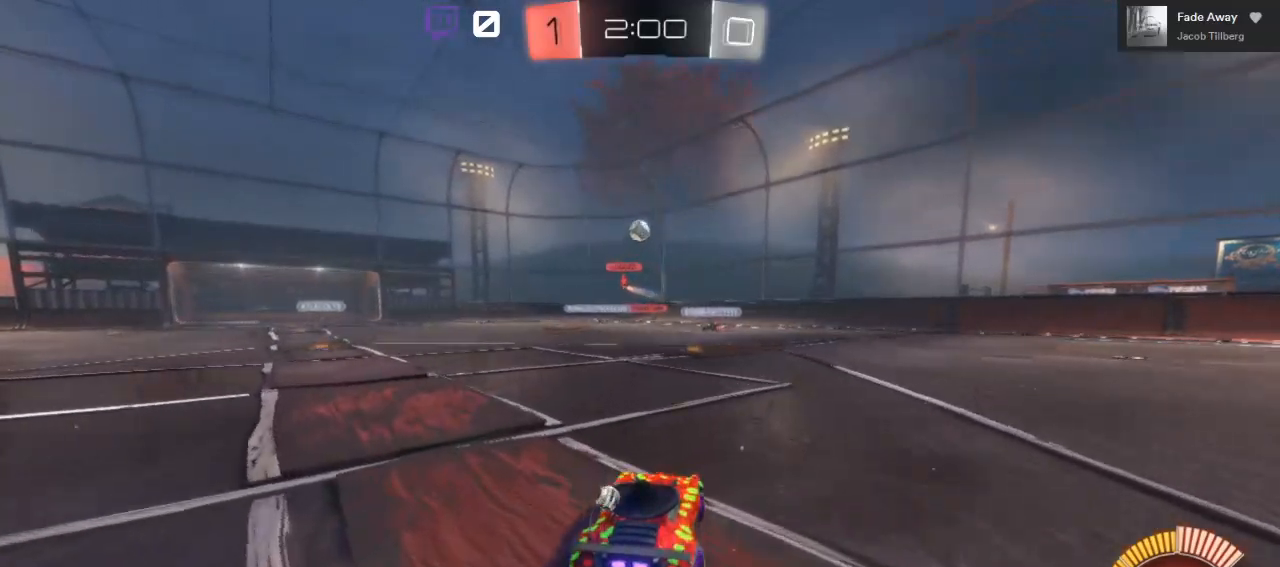
{"buttons": ["R2"], "left_stick": "center", "right_stick": "center", "events": [[17, "left_stick", "left"], [250, "R2", "up"], [317, "left_stick", "center"], [483, "R2", "down"]]}
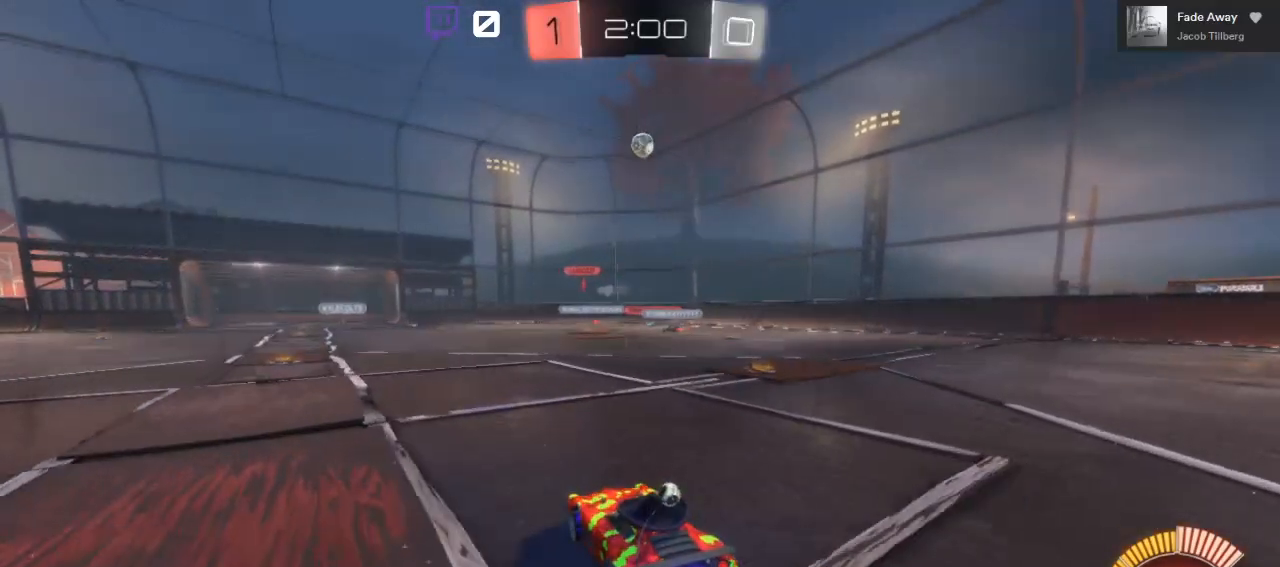
{"buttons": ["B", "R2"], "left_stick": "center", "right_stick": "center", "events": [[250, "left_stick", "right"], [367, "left_stick", "center"], [500, "B", "down"]]}
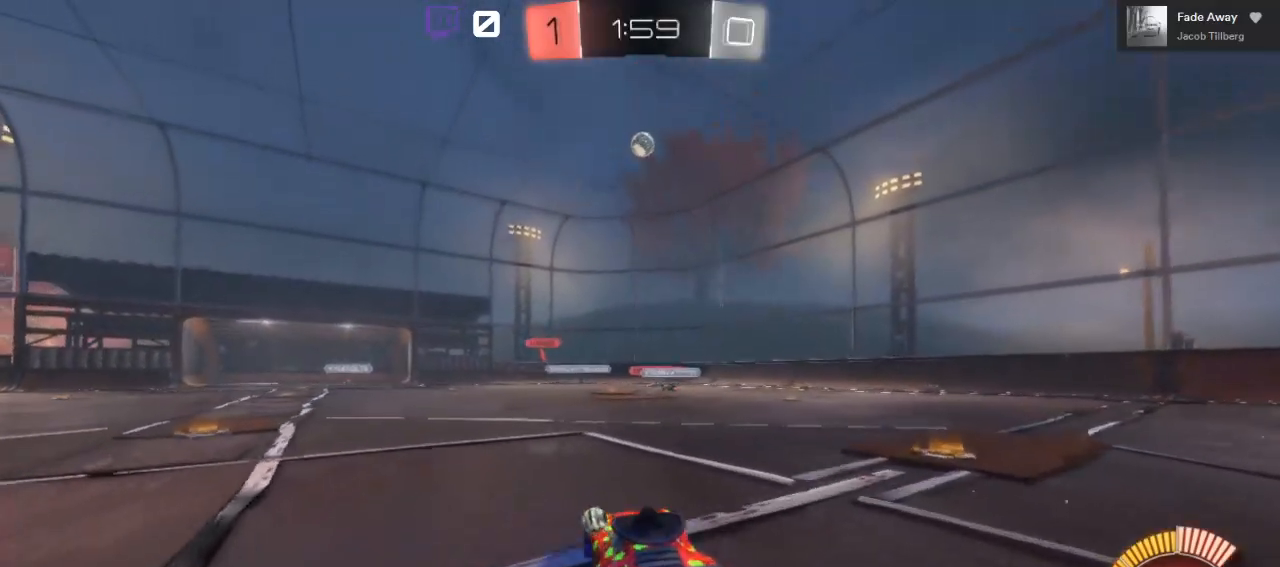
{"buttons": ["B", "R2"], "left_stick": "center", "right_stick": "center", "events": [[83, "B", "up"], [400, "B", "down"]]}
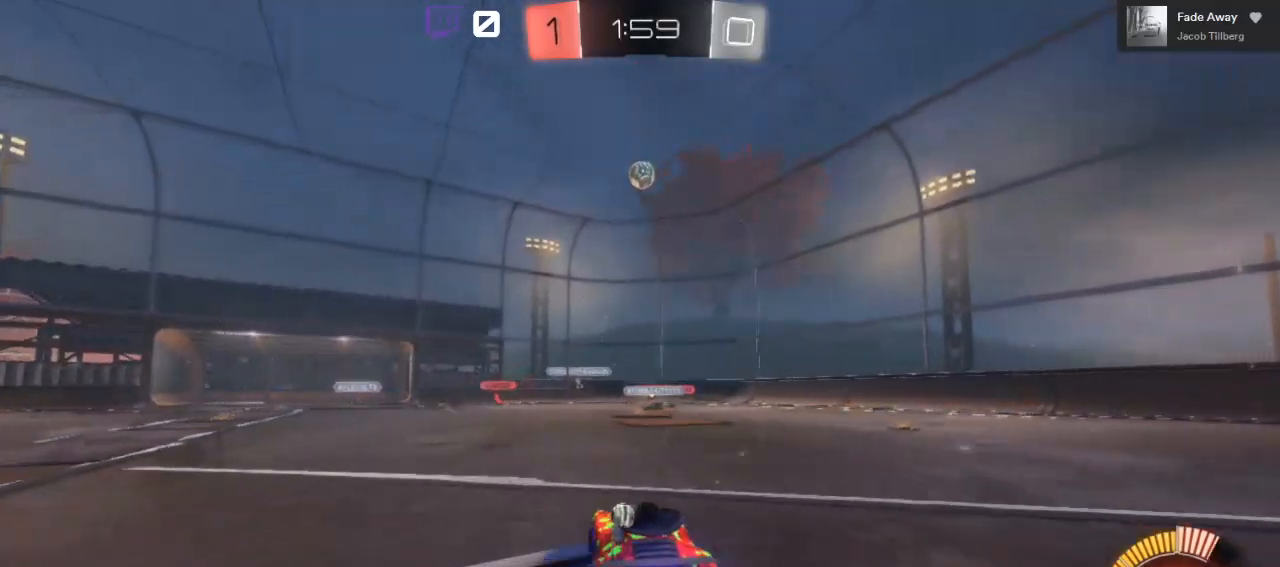
{"buttons": ["B", "R2"], "left_stick": "center", "right_stick": "center", "events": [[317, "left_stick", "right"], [367, "left_stick", "center"]]}
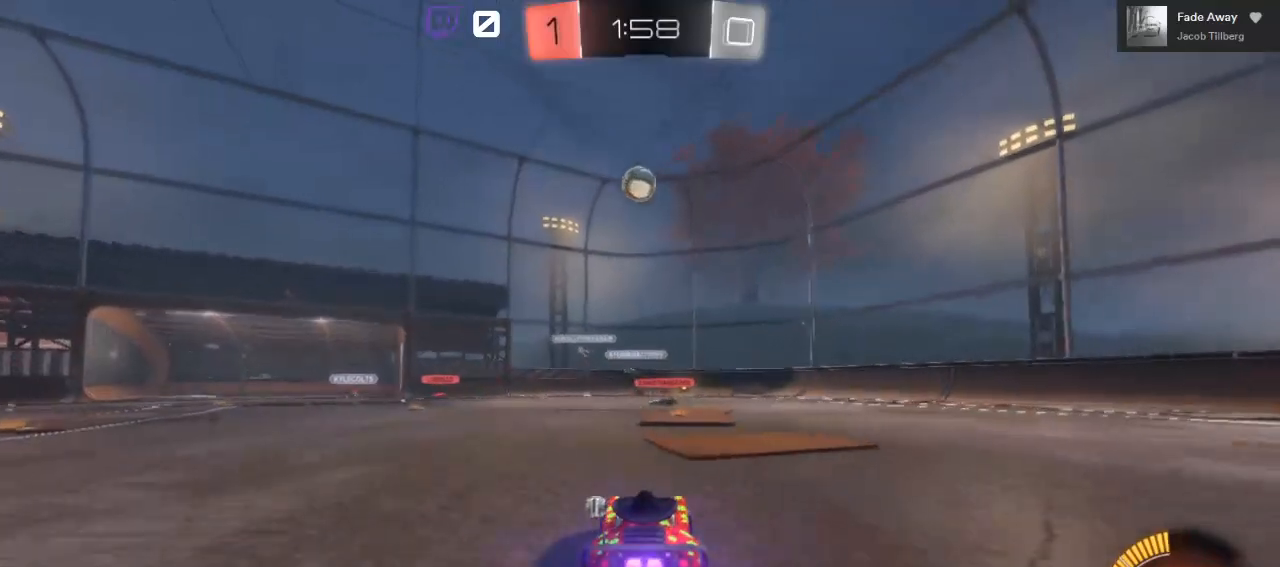
{"buttons": ["R2"], "left_stick": "right", "right_stick": "center", "events": [[150, "B", "up"], [167, "left_stick", "down-left"], [233, "R2", "up"], [233, "left_stick", "center"], [317, "L2", "down"], [317, "left_stick", "right"], [400, "R2", "down"], [417, "L2", "up"]]}